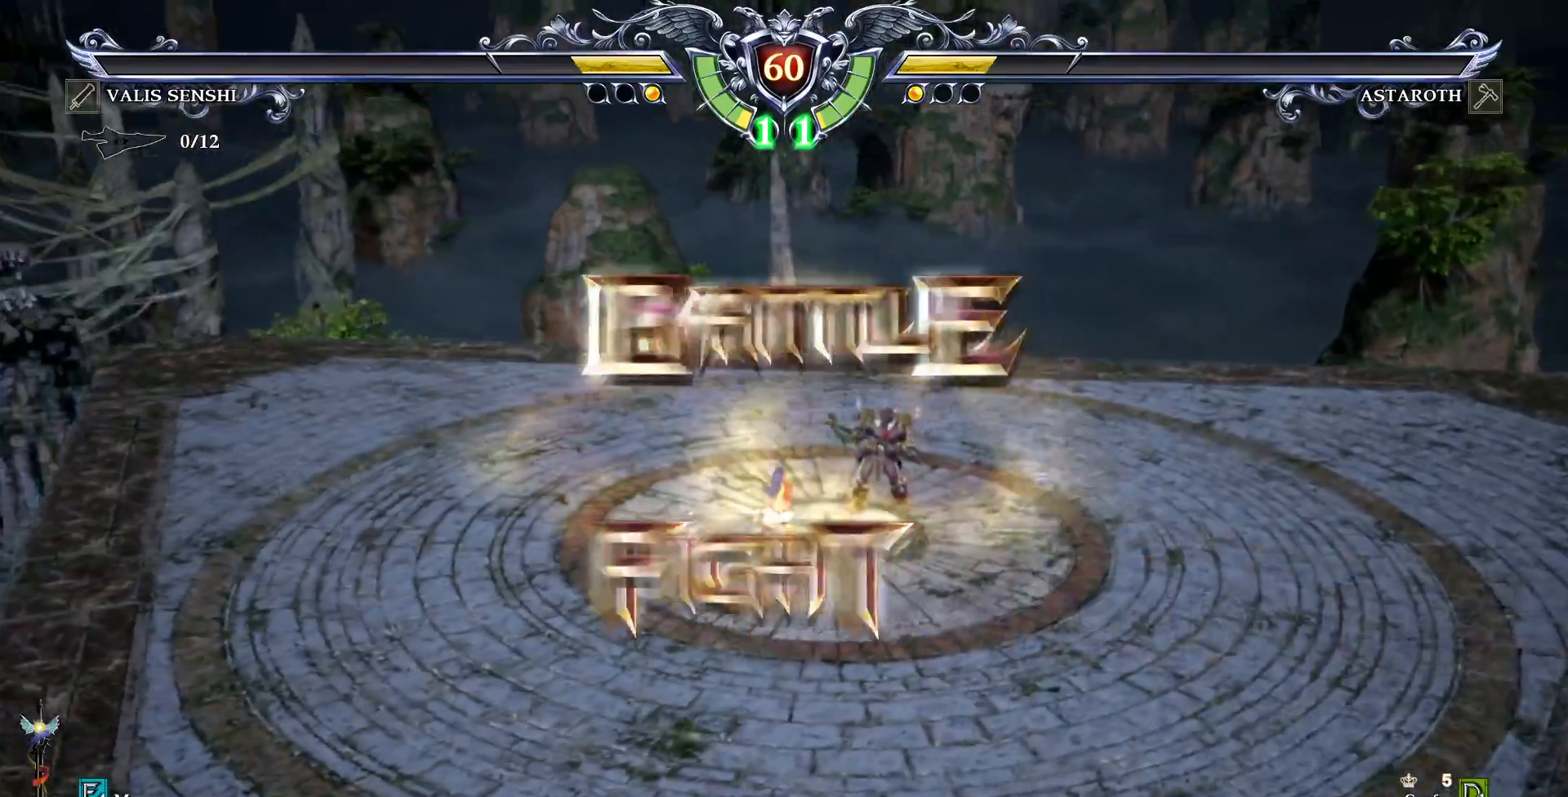
Gameplay with a controller (PlayStation layout); each line is a JSON object with the inputs held at the frame after it (dt_ms = milliseconds from this image to that frame). "events" lists button and stick changes between this image and that frame as [ms after this image, input, new state], when the widget could be followed in between. Not read: L1 L3 R1 R3 TOUCHPAD.
{"dt_ms": 500, "buttons": ["DPAD_RIGHT"], "events": [[33, "DPAD_DOWN", "down"], [100, "DPAD_RIGHT", "down"], [167, "DPAD_DOWN", "up"], [283, "DPAD_DOWN", "down"], [367, "DPAD_RIGHT", "up"], [450, "DPAD_RIGHT", "down"], [467, "DPAD_DOWN", "up"]]}
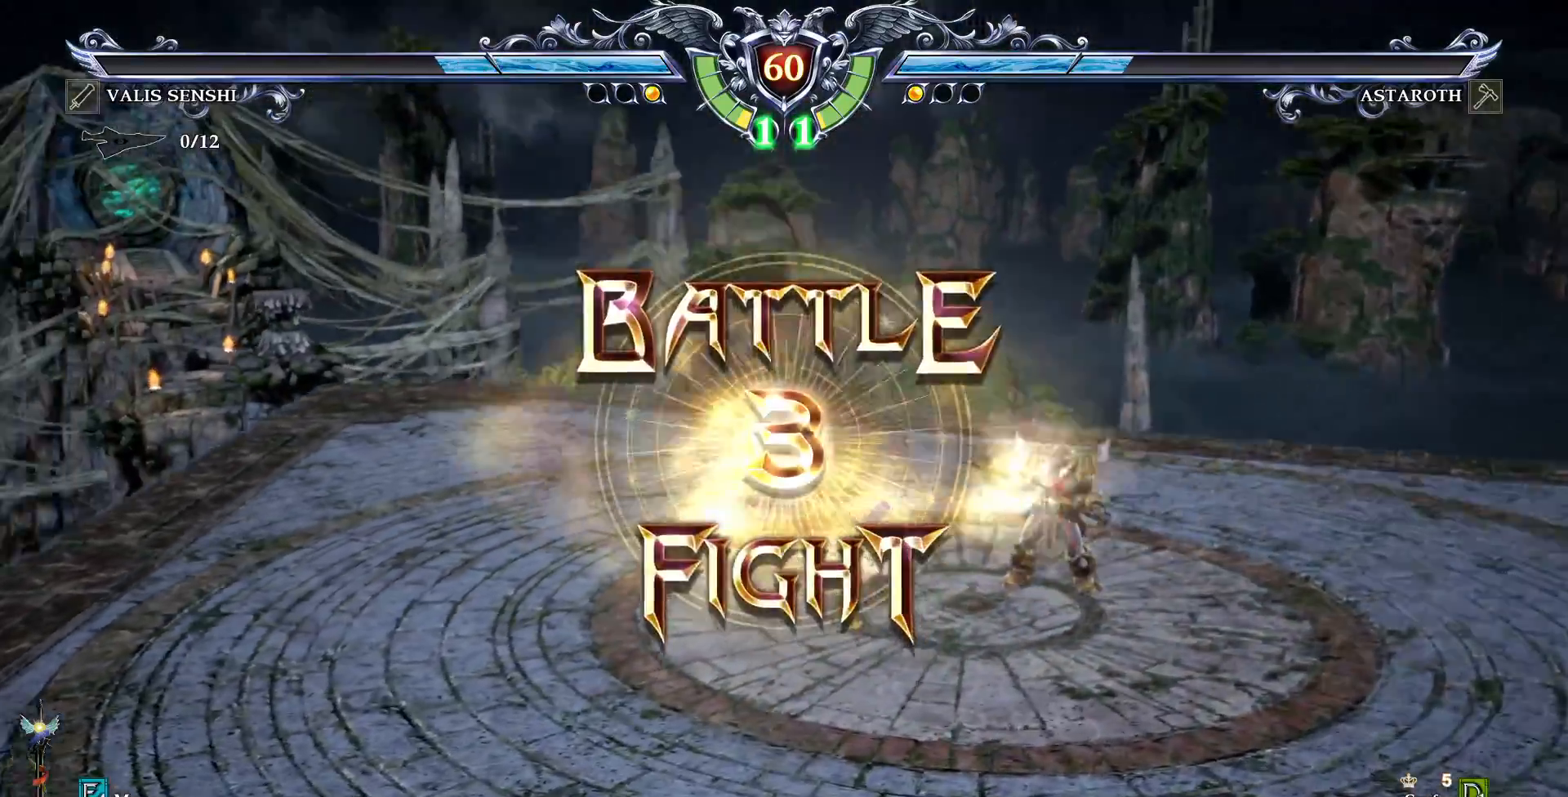
{"dt_ms": 500, "buttons": ["DPAD_DOWN", "DPAD_RIGHT"]}
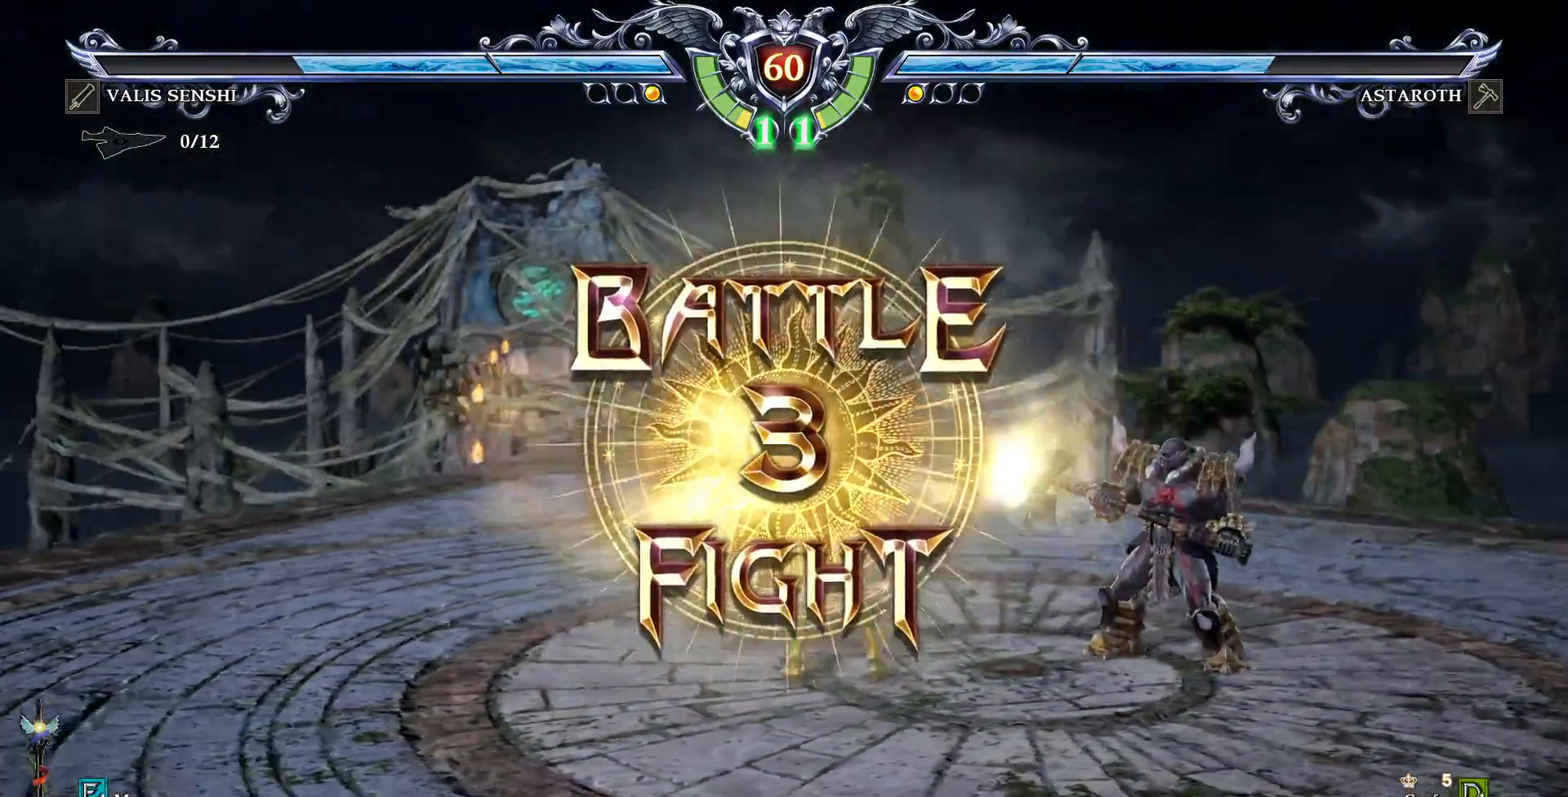
{"dt_ms": 500, "buttons": []}
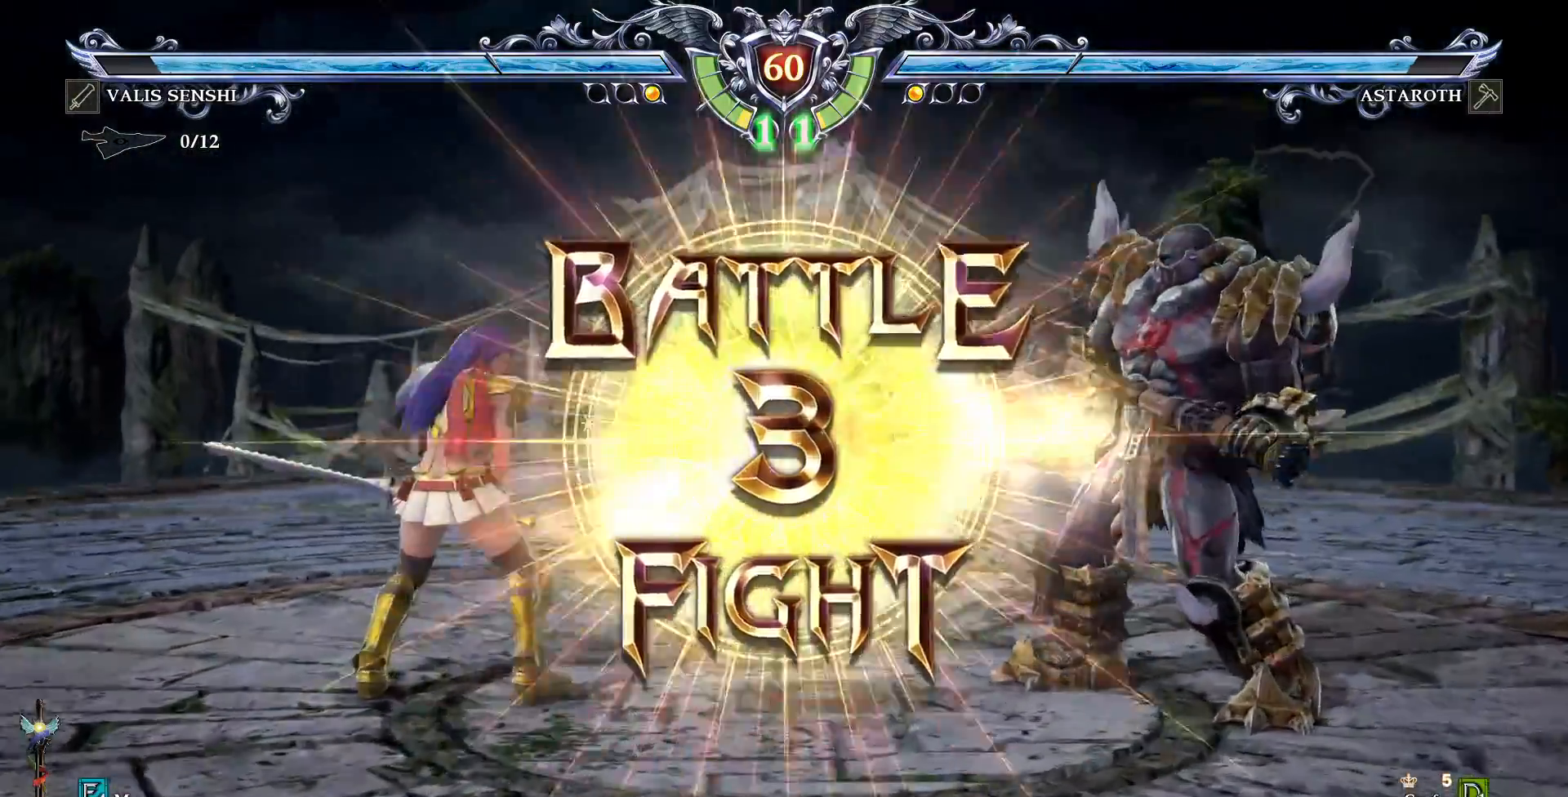
{"dt_ms": 500, "buttons": []}
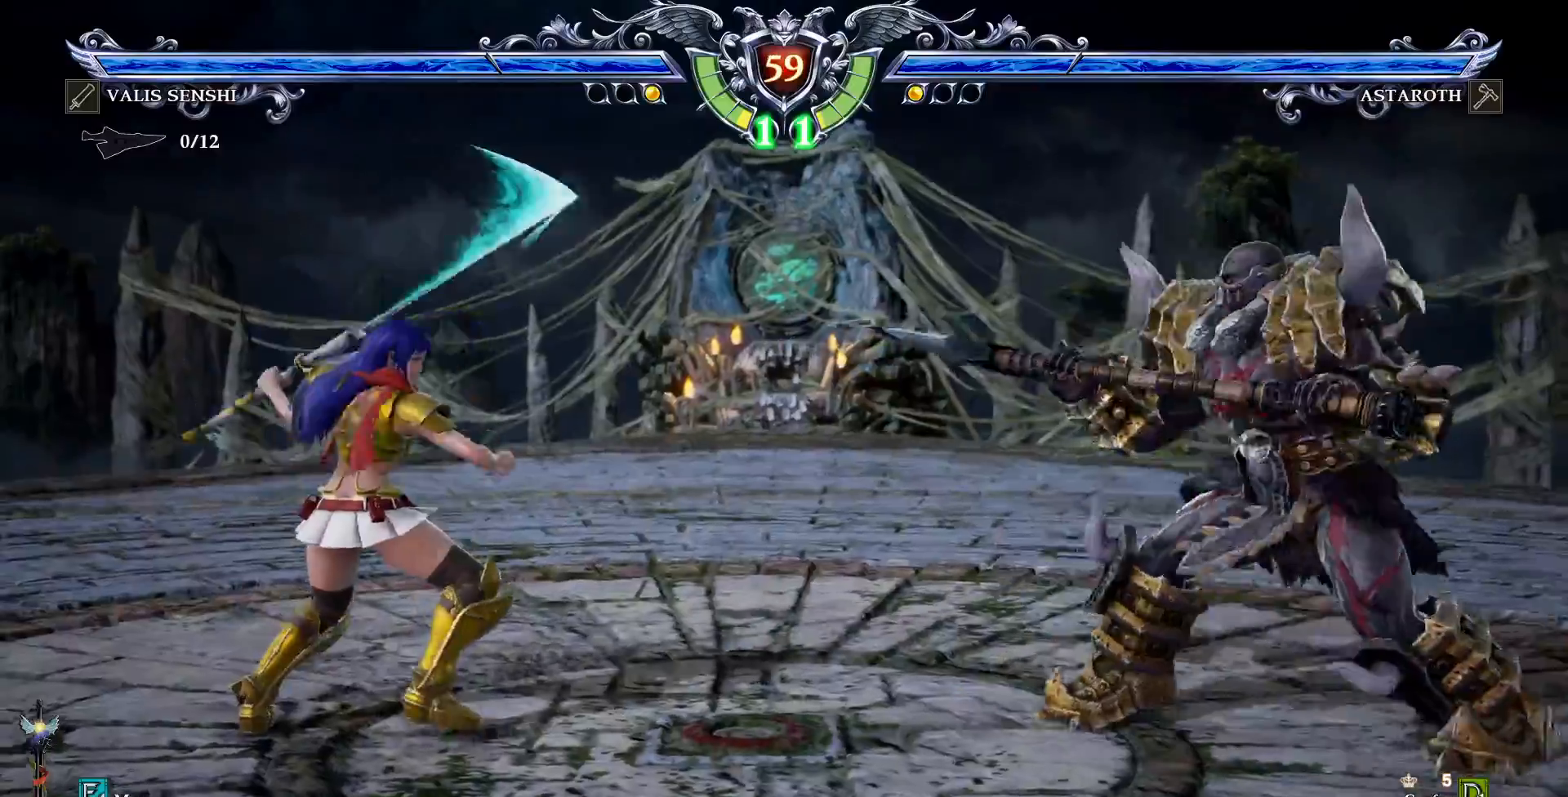
{"dt_ms": 1000, "buttons": []}
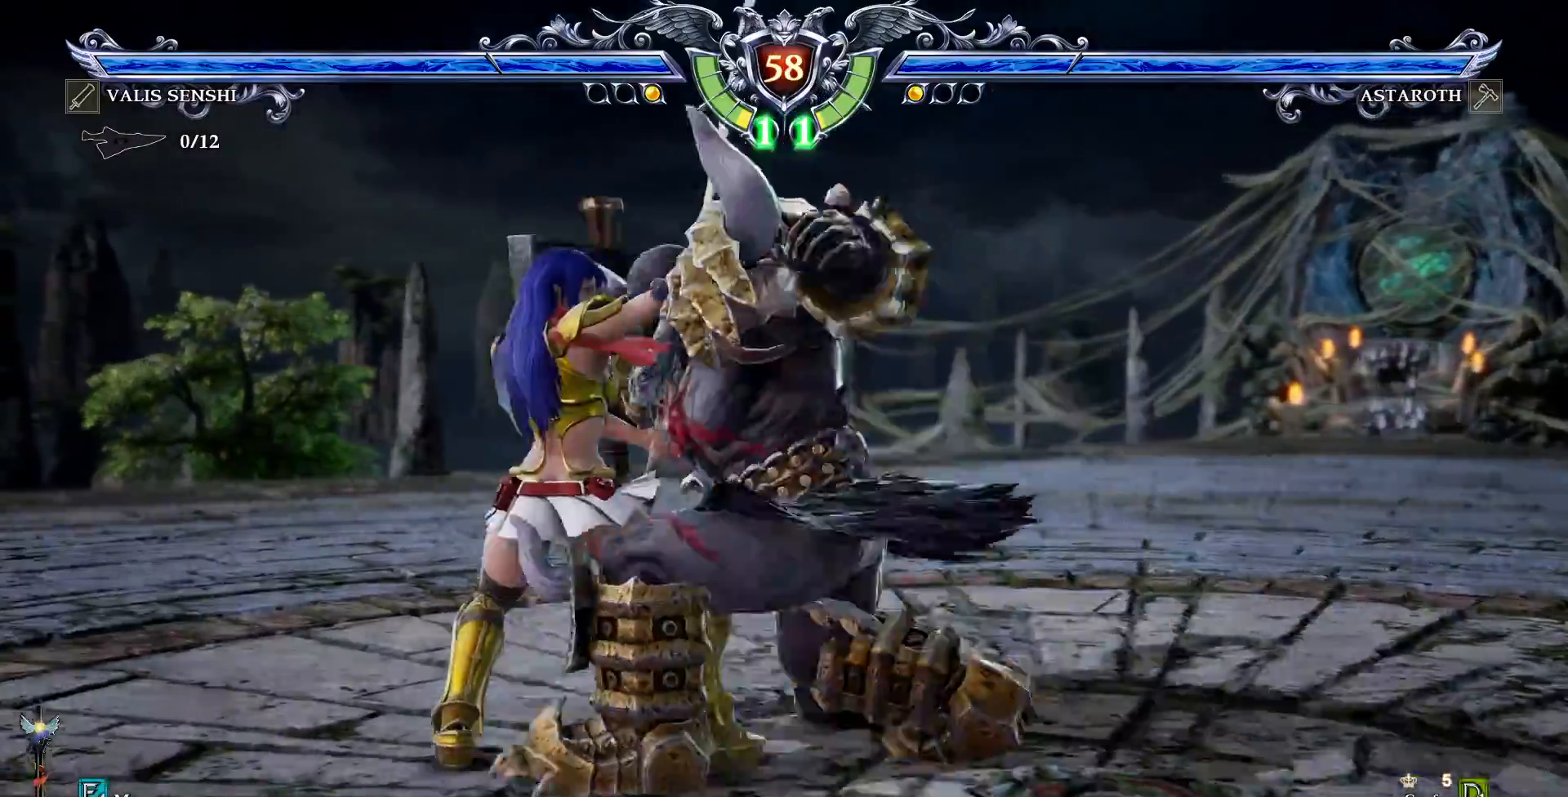
{"dt_ms": 500, "buttons": [], "events": [[67, "TRIANGLE", "down"], [150, "TRIANGLE", "up"]]}
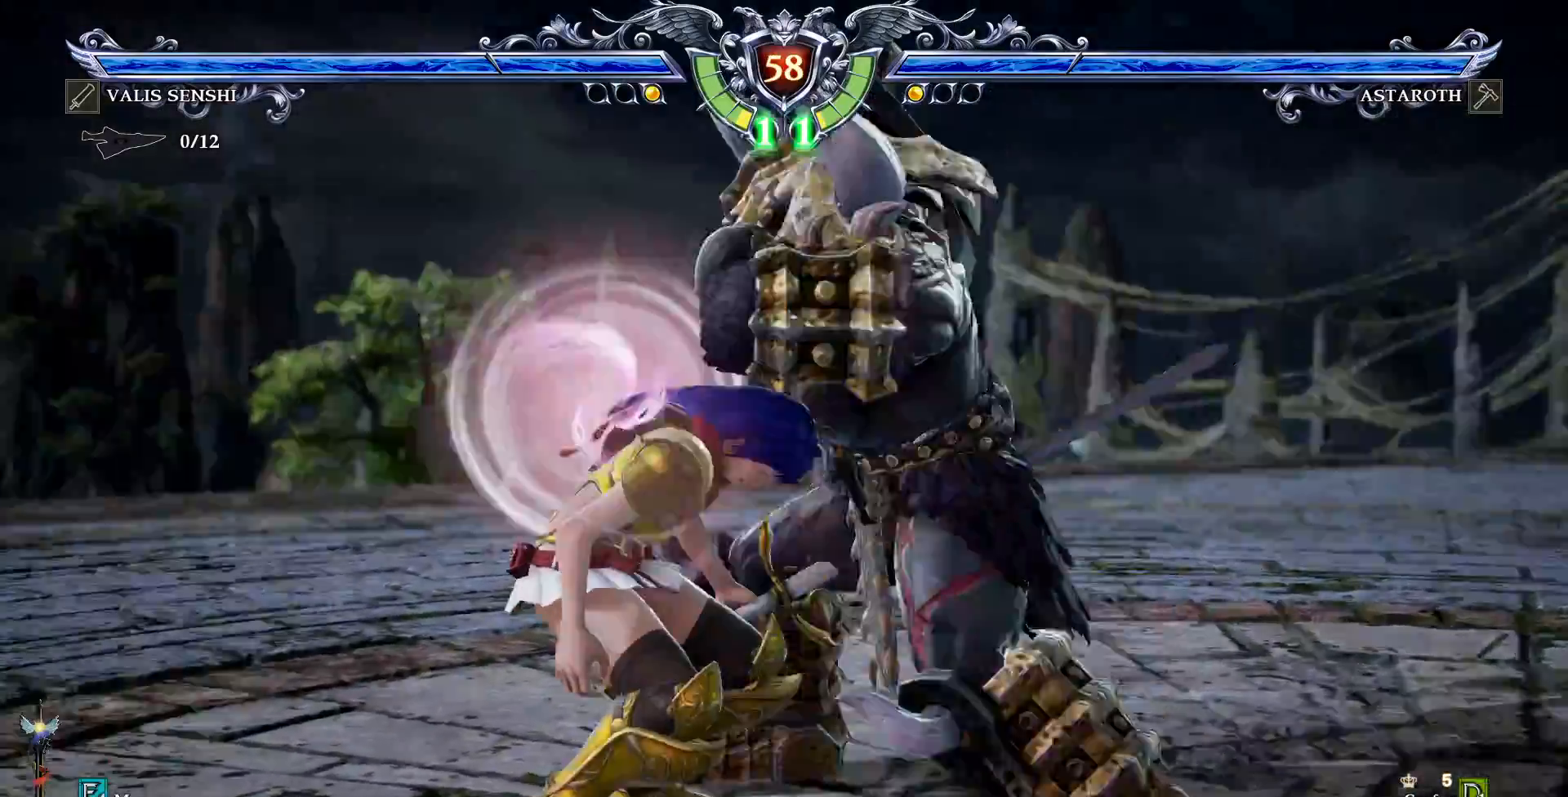
{"dt_ms": 500, "buttons": []}
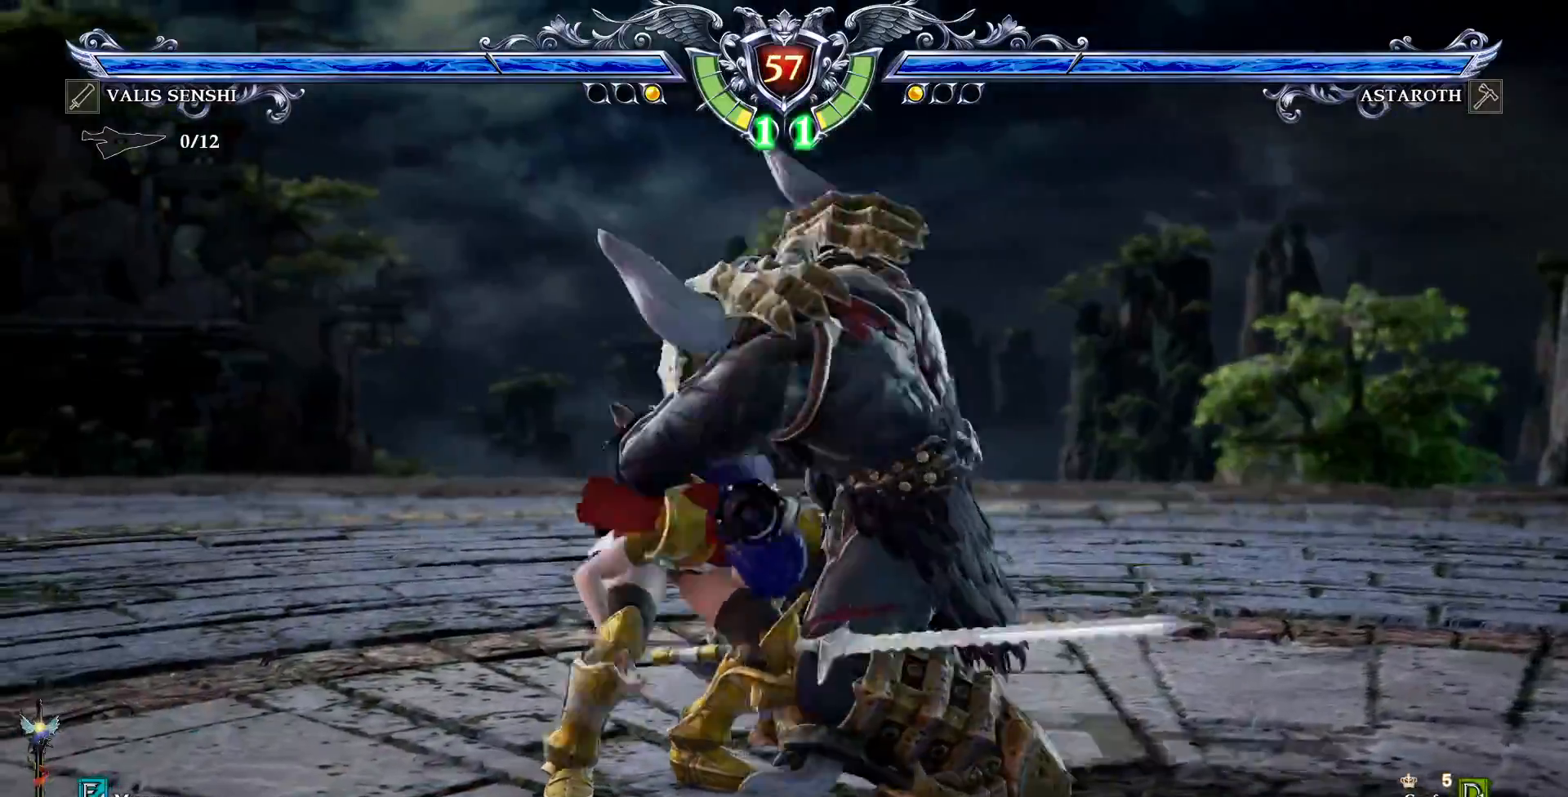
{"dt_ms": 500, "buttons": []}
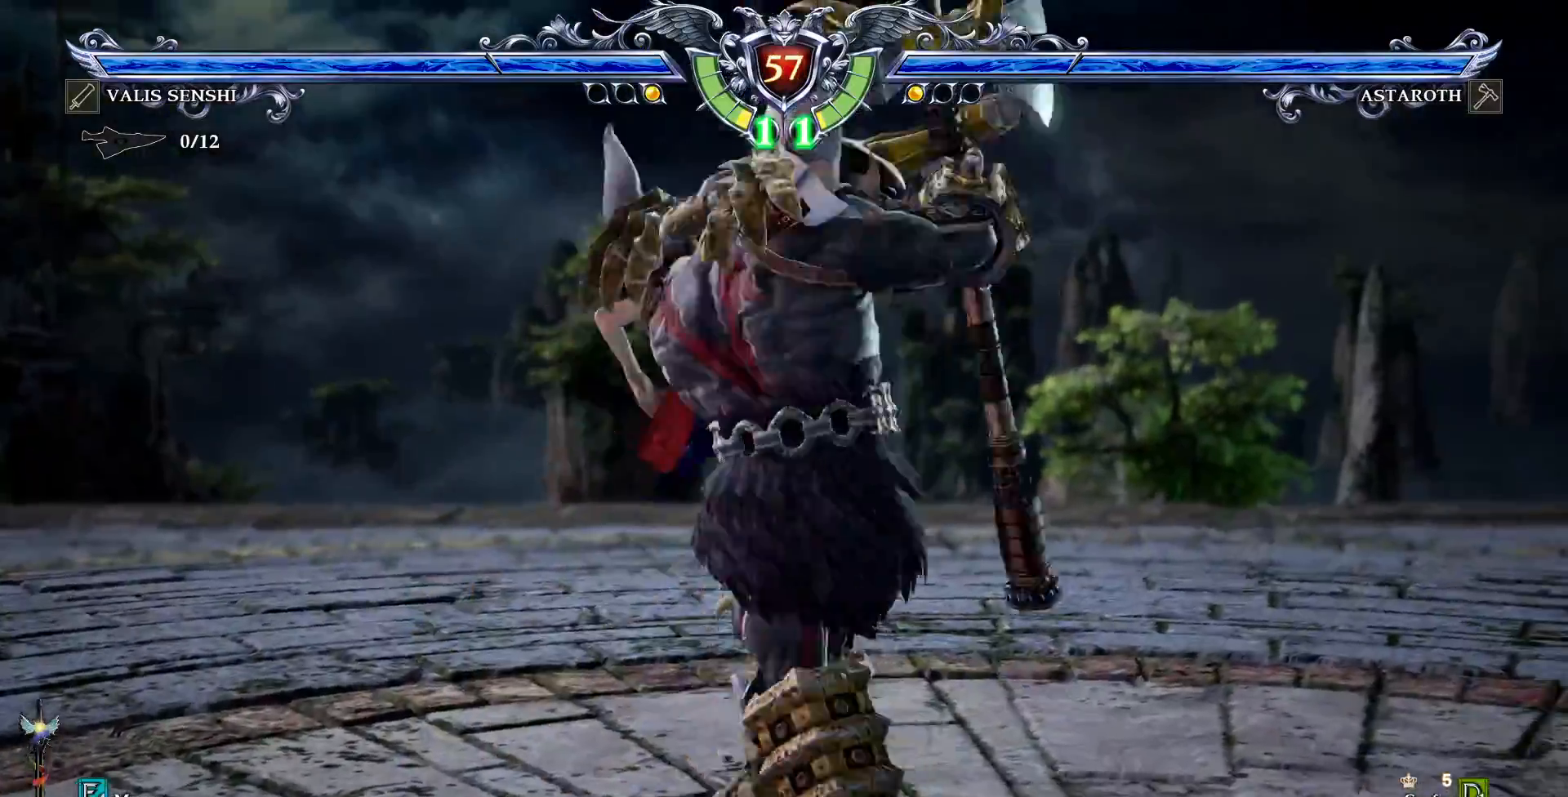
{"dt_ms": 1000, "buttons": []}
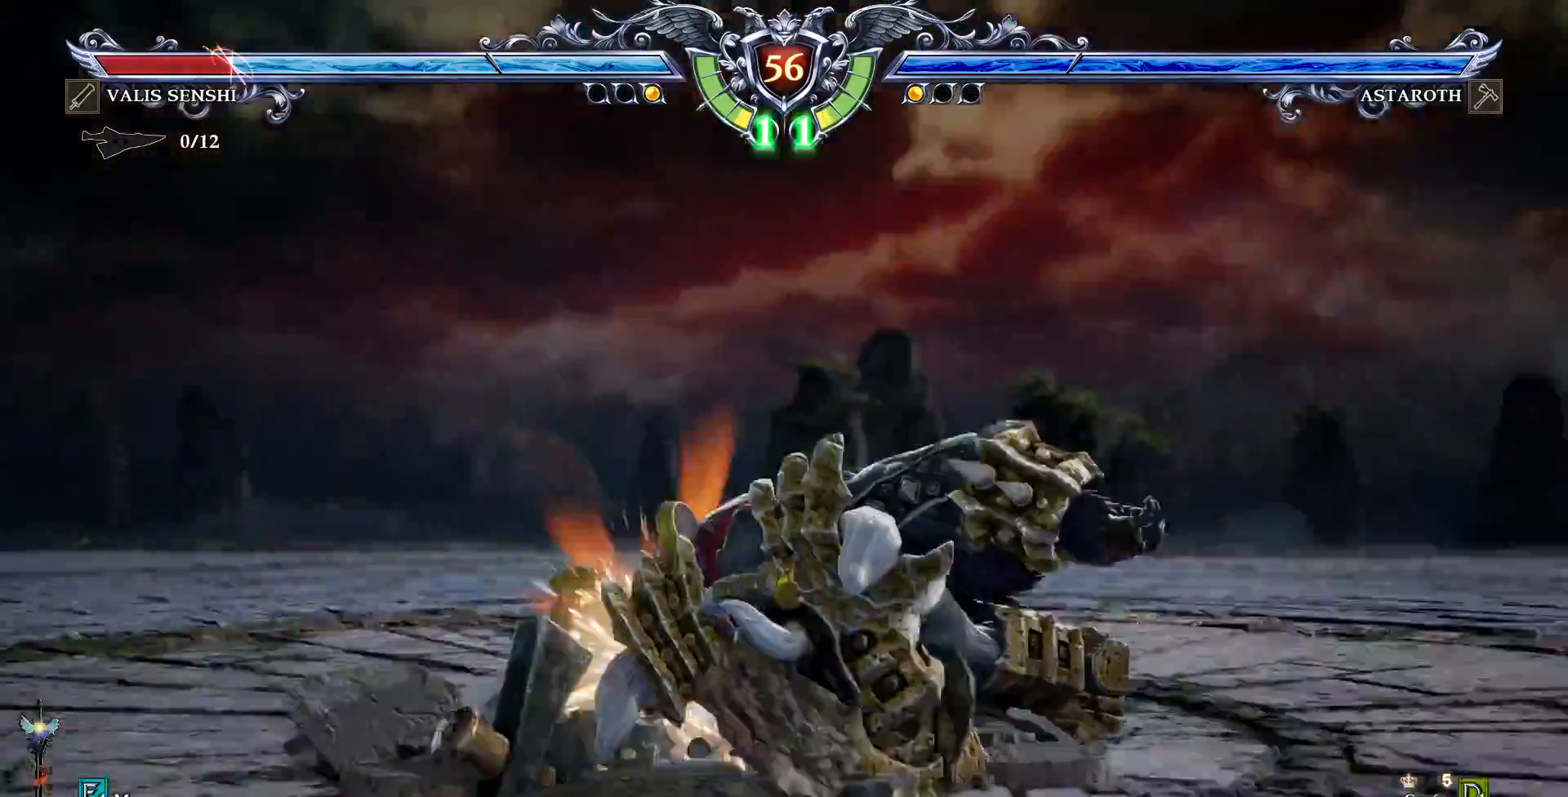
{"dt_ms": 500, "buttons": [], "events": []}
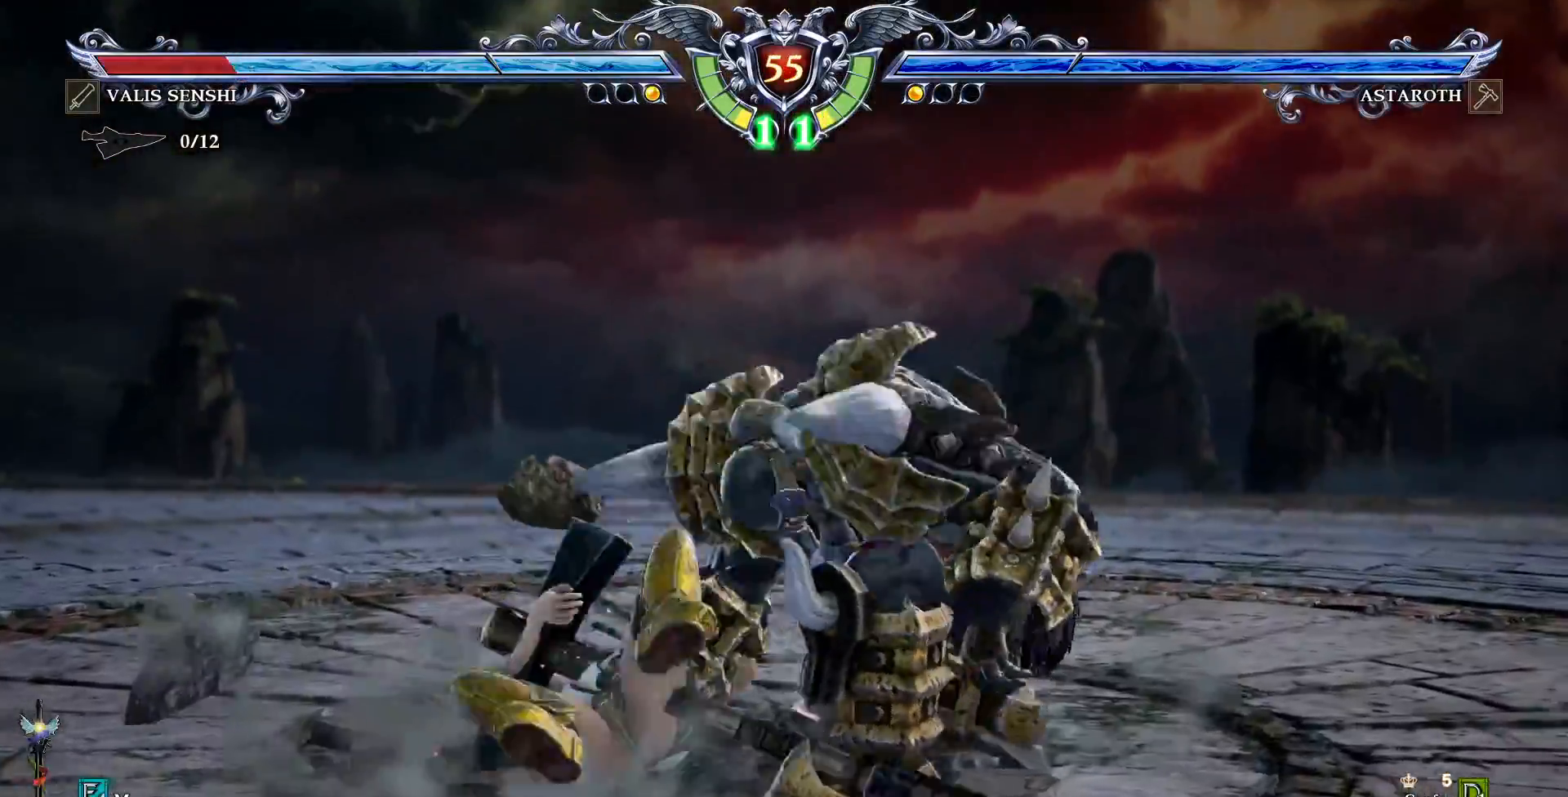
{"dt_ms": 1000, "buttons": ["SQUARE", "DPAD_DOWN"]}
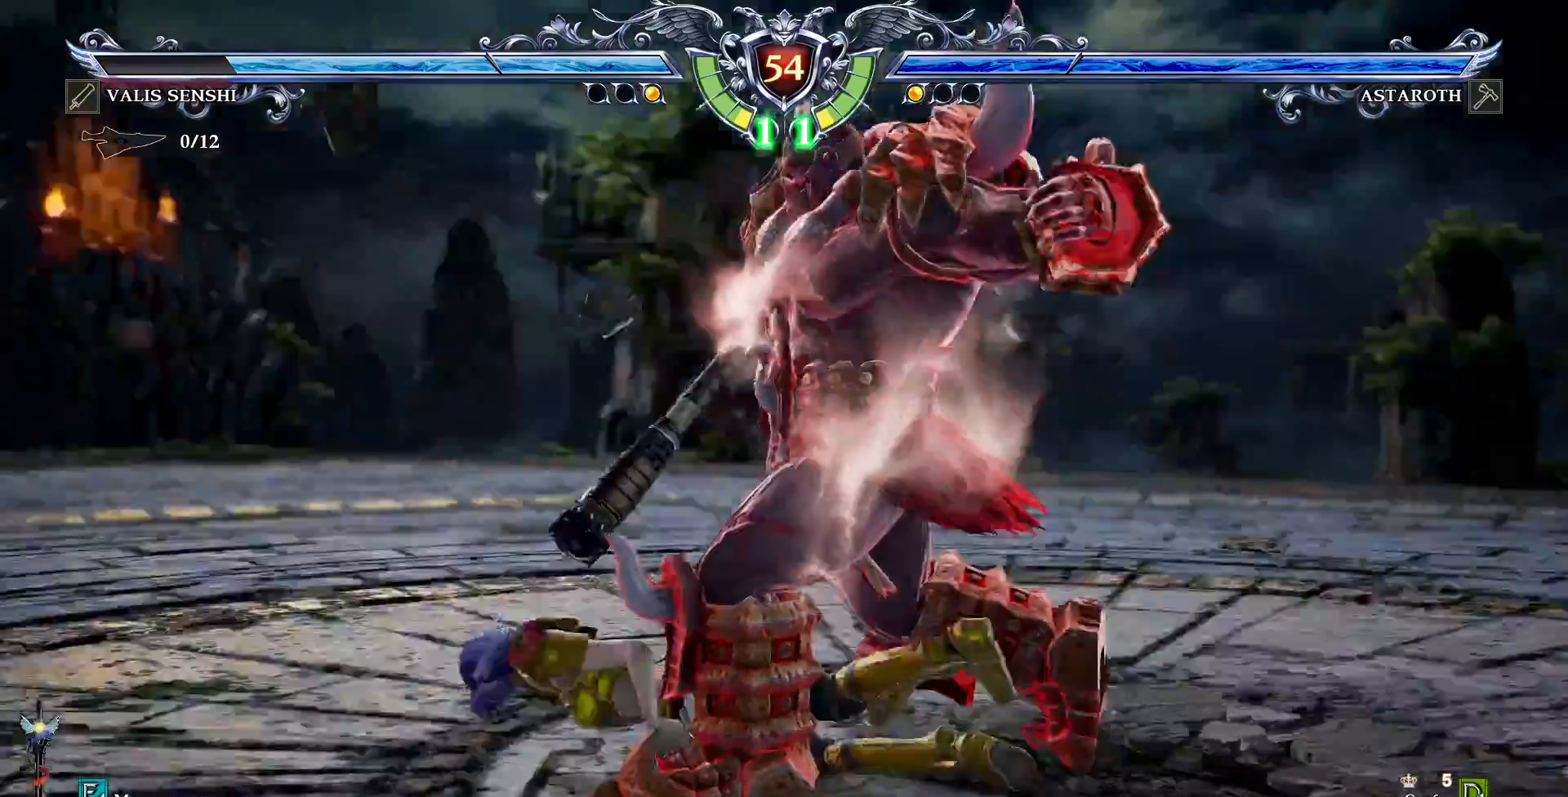
{"dt_ms": 500, "buttons": ["SQUARE", "DPAD_DOWN"], "events": [[67, "SQUARE", "up"], [200, "SQUARE", "down"], [317, "SQUARE", "up"], [367, "SQUARE", "down"]]}
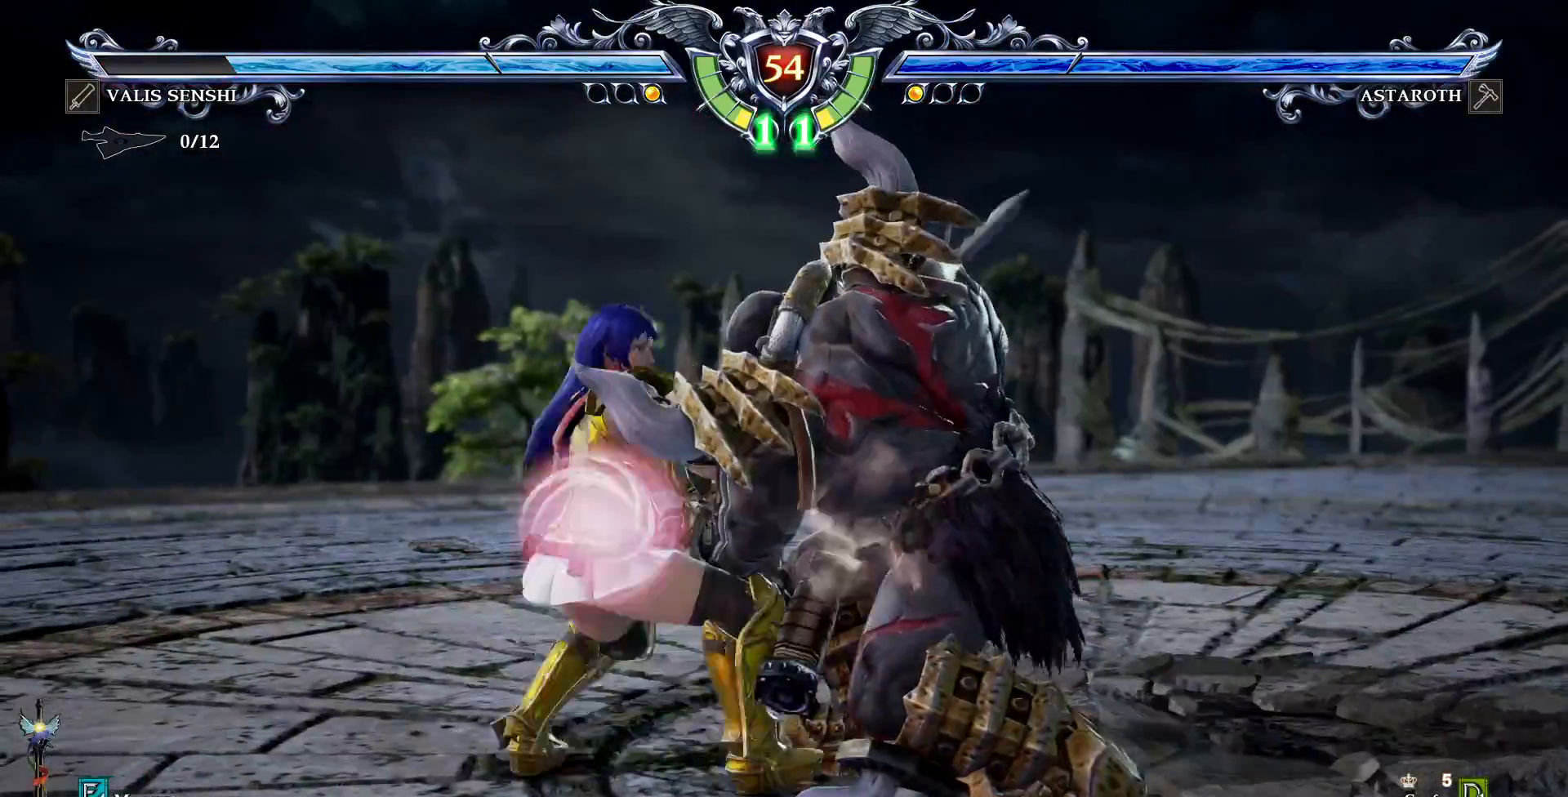
{"dt_ms": 500, "buttons": ["CROSS", "SQUARE", "DPAD_LEFT"], "events": [[17, "SQUARE", "up"], [100, "DPAD_DOWN", "up"], [283, "CROSS", "down"], [450, "SQUARE", "down"], [467, "DPAD_LEFT", "down"]]}
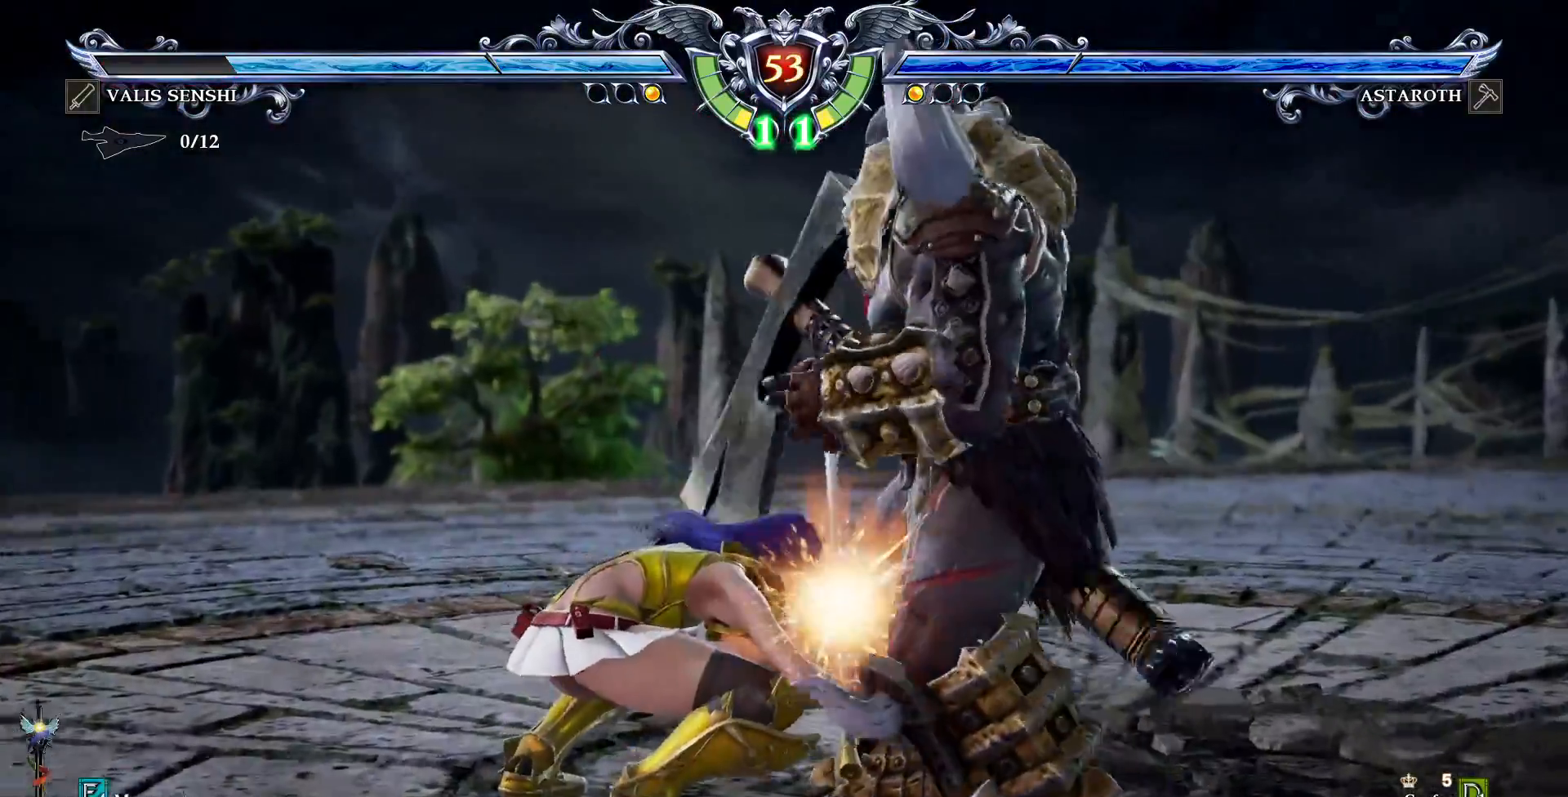
{"dt_ms": 500, "buttons": []}
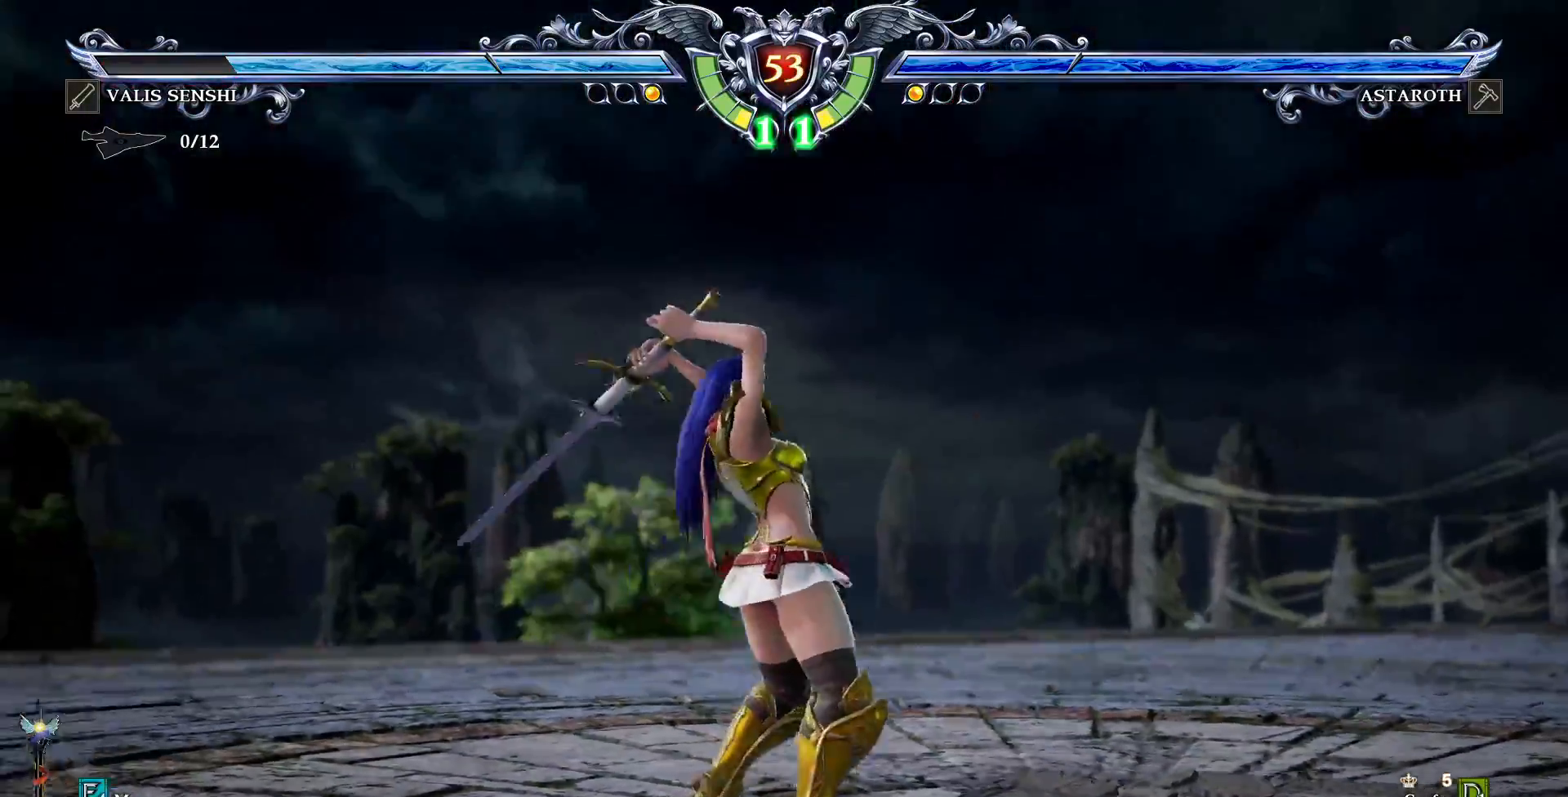
{"dt_ms": 500, "buttons": ["CROSS", "DPAD_LEFT"], "events": [[250, "CROSS", "down"], [300, "DPAD_LEFT", "down"], [350, "CROSS", "up"], [417, "CROSS", "down"]]}
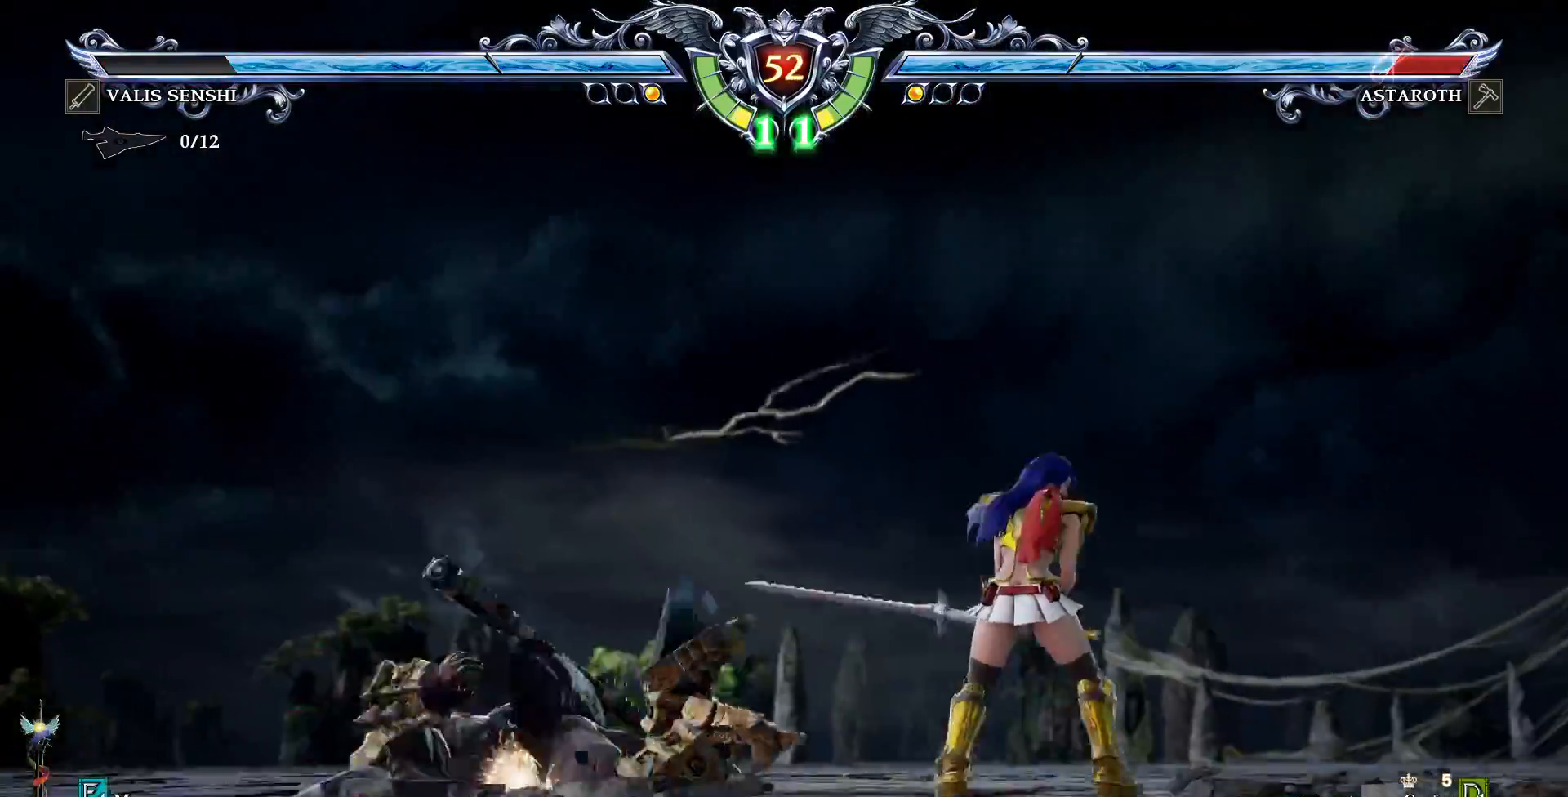
{"dt_ms": 500, "buttons": ["CROSS"], "events": [[50, "CROSS", "up"], [100, "CROSS", "down"], [233, "CROSS", "up"], [300, "CROSS", "down"], [367, "DPAD_LEFT", "up"]]}
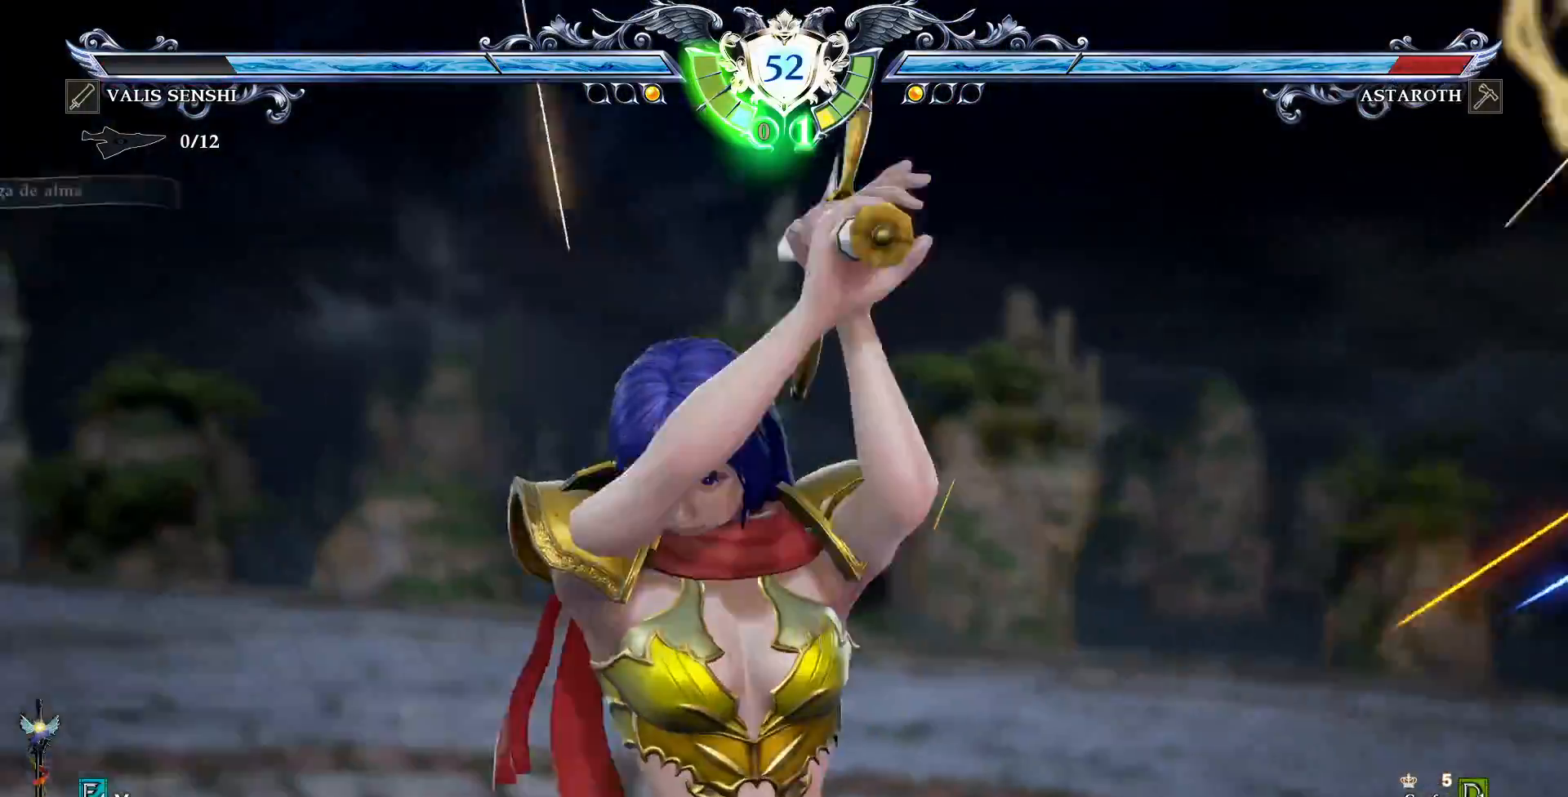
{"dt_ms": 500, "buttons": [], "events": [[167, "CROSS", "up"]]}
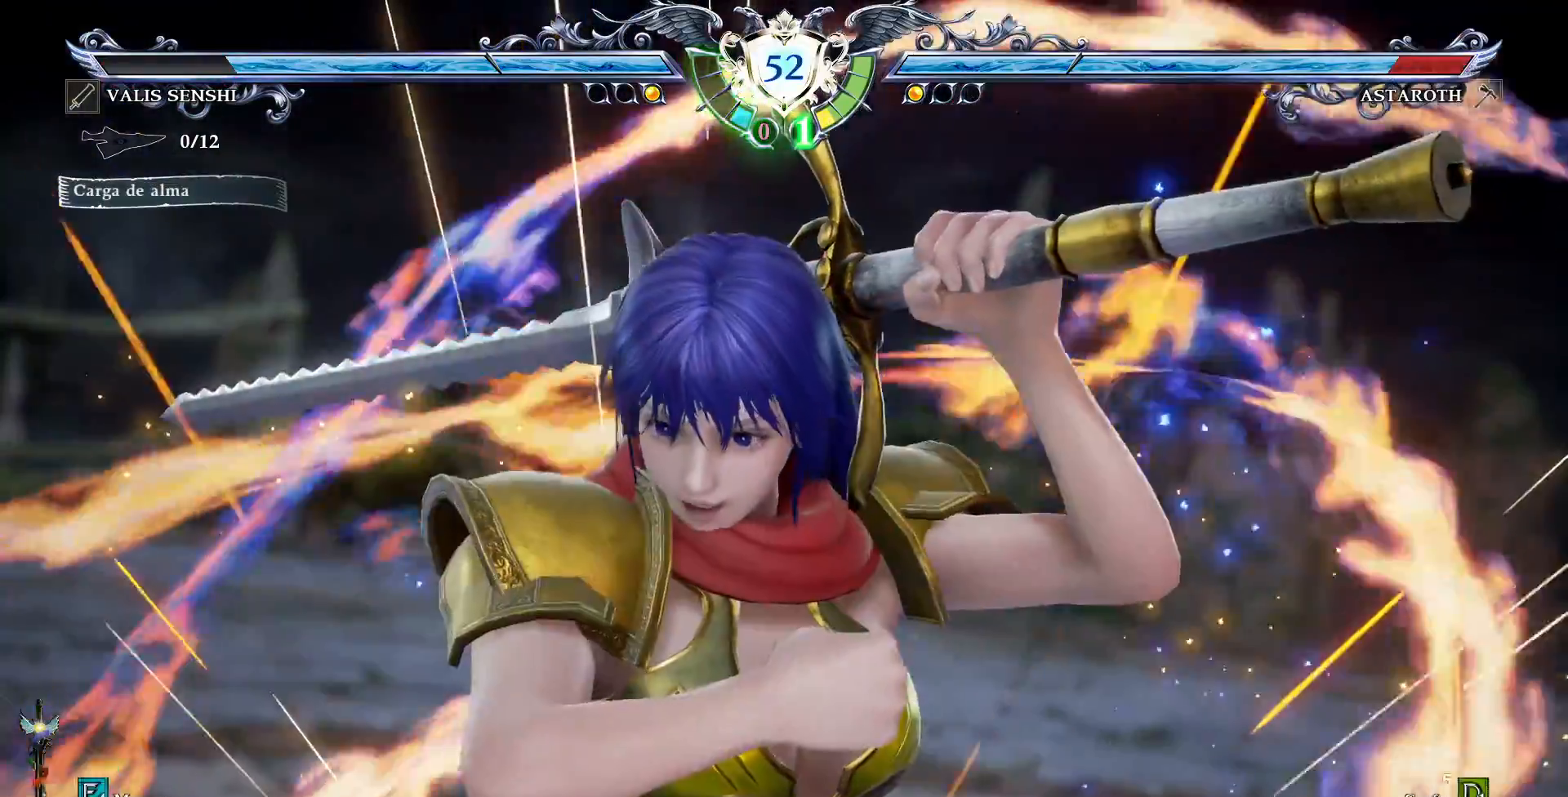
{"dt_ms": 500, "buttons": [], "events": []}
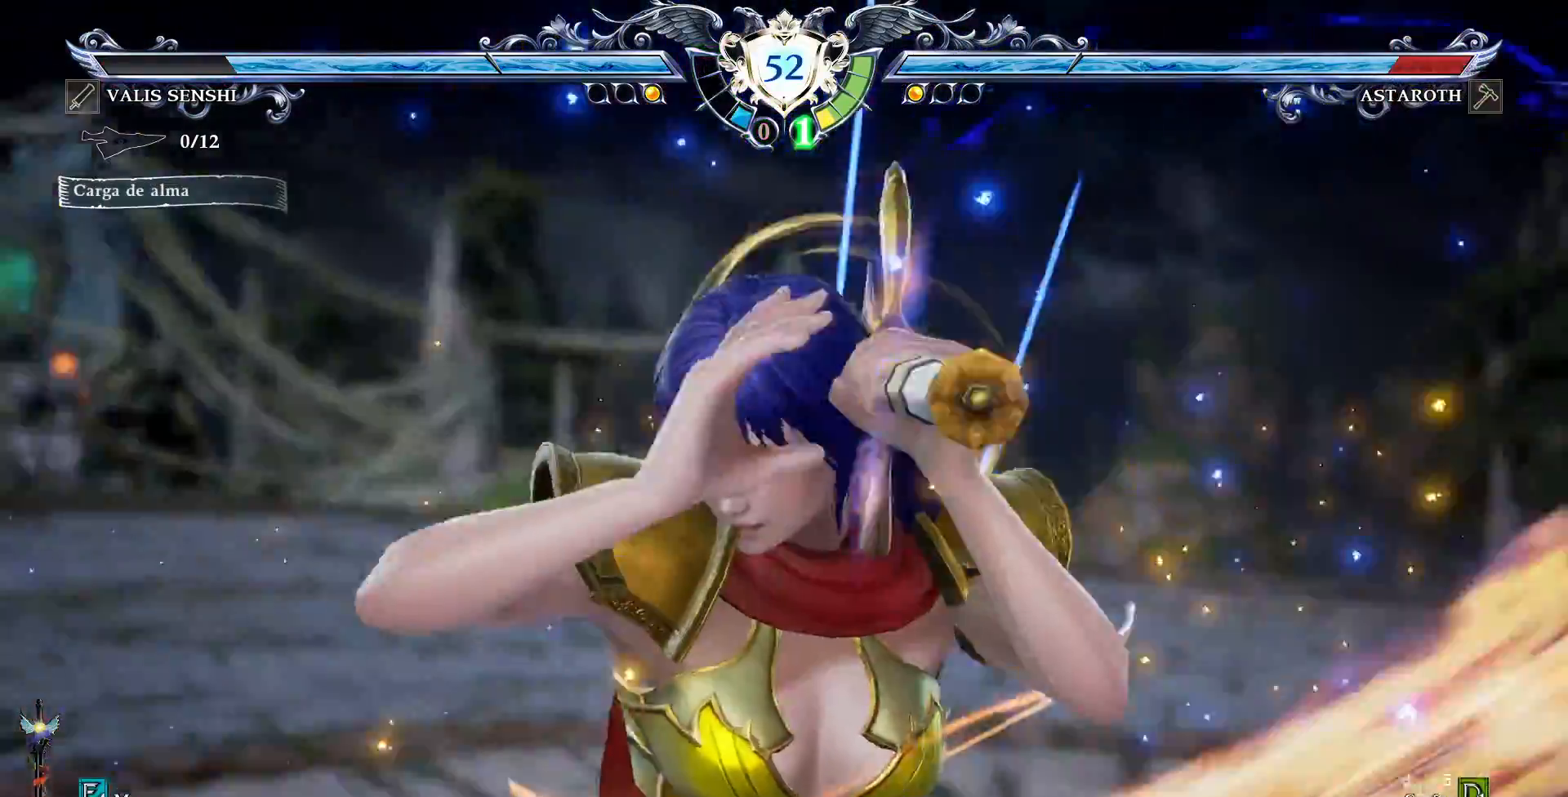
{"dt_ms": 500, "buttons": [], "events": []}
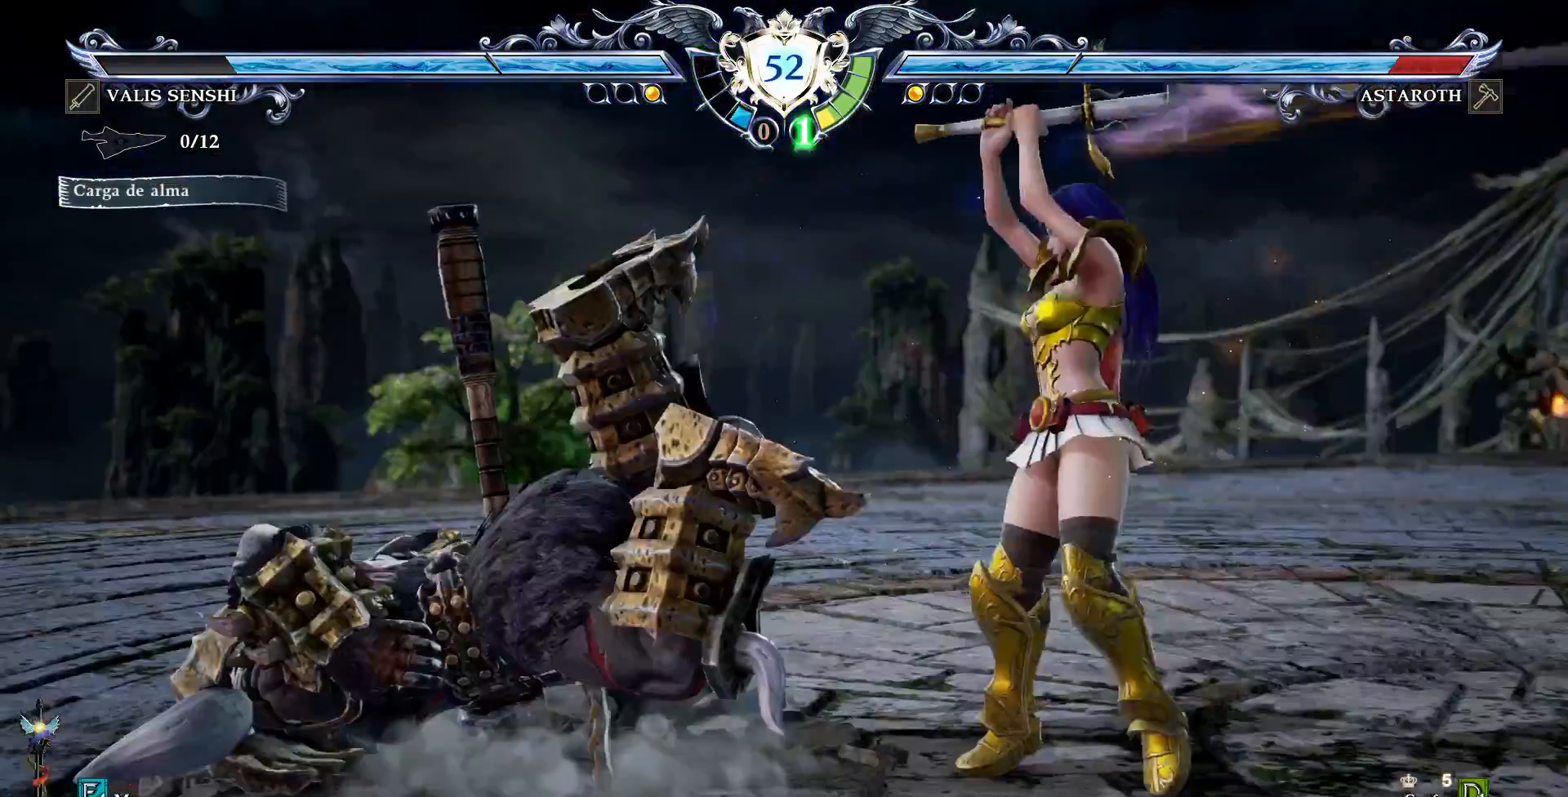
{"dt_ms": 500, "buttons": ["DPAD_RIGHT"], "events": [[150, "DPAD_RIGHT", "down"], [217, "CROSS", "down"], [317, "CROSS", "up"], [417, "CROSS", "down"], [483, "CROSS", "up"]]}
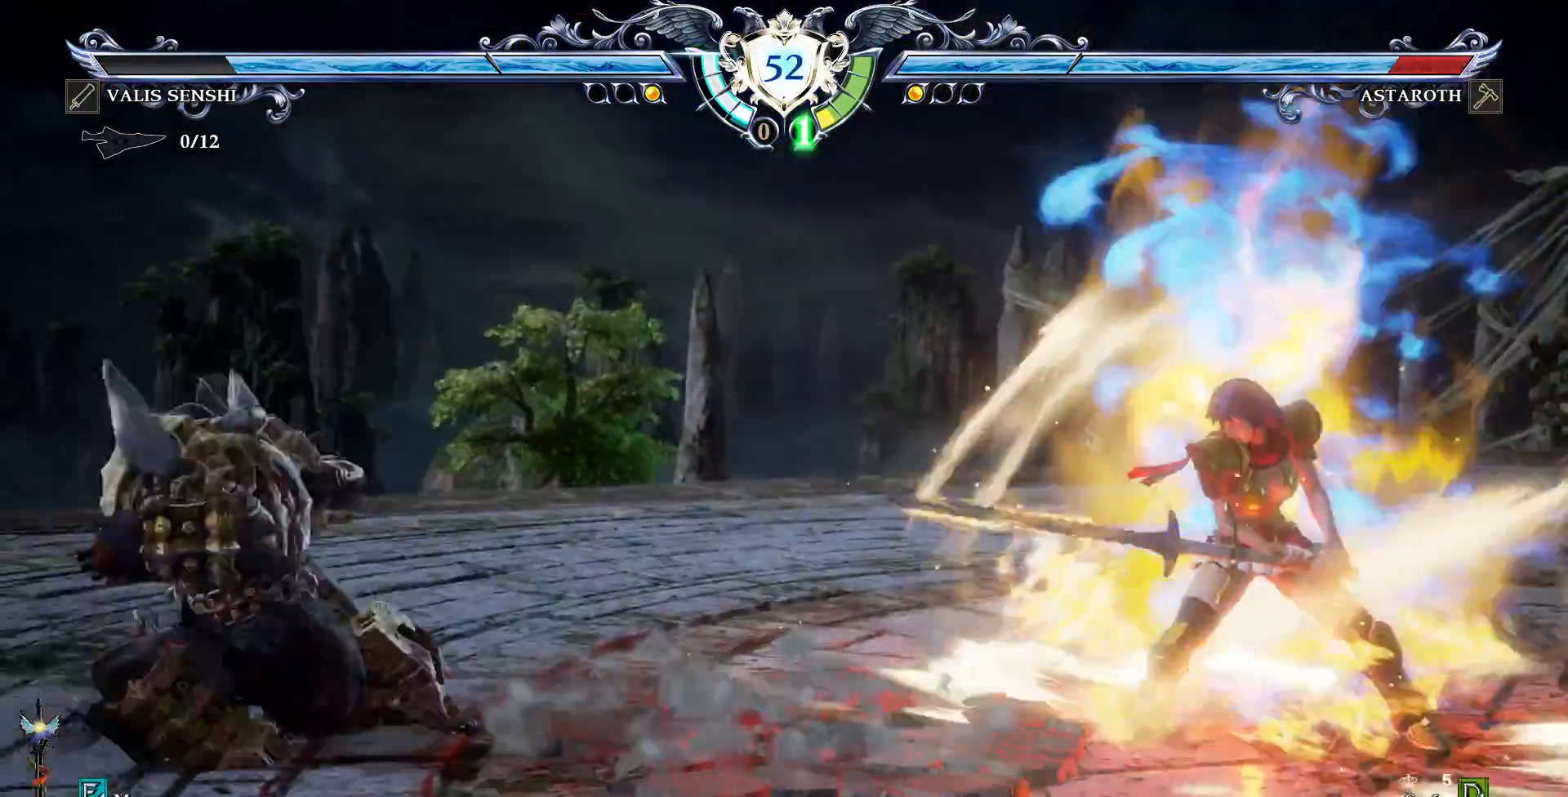
{"dt_ms": 500, "buttons": [], "events": [[67, "CROSS", "down"], [167, "CROSS", "up"], [217, "CROSS", "down"], [383, "CROSS", "up"], [417, "DPAD_RIGHT", "up"]]}
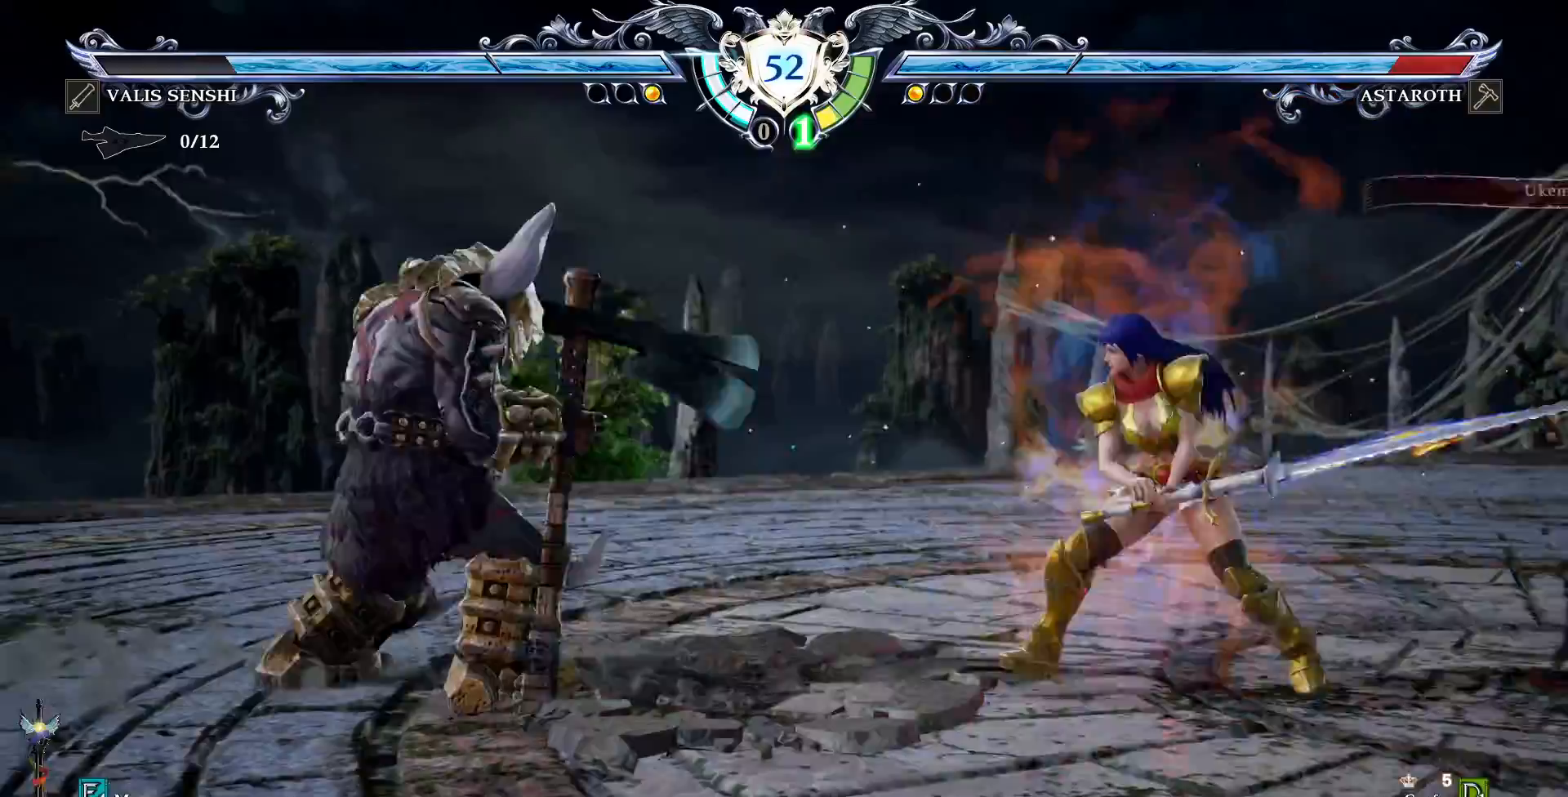
{"dt_ms": 500, "buttons": [], "events": [[50, "DPAD_RIGHT", "down"], [67, "CIRCLE", "down"], [150, "CIRCLE", "up"], [217, "CIRCLE", "down"], [317, "CIRCLE", "up"], [383, "CIRCLE", "down"], [400, "CIRCLE", "up"], [450, "DPAD_RIGHT", "up"]]}